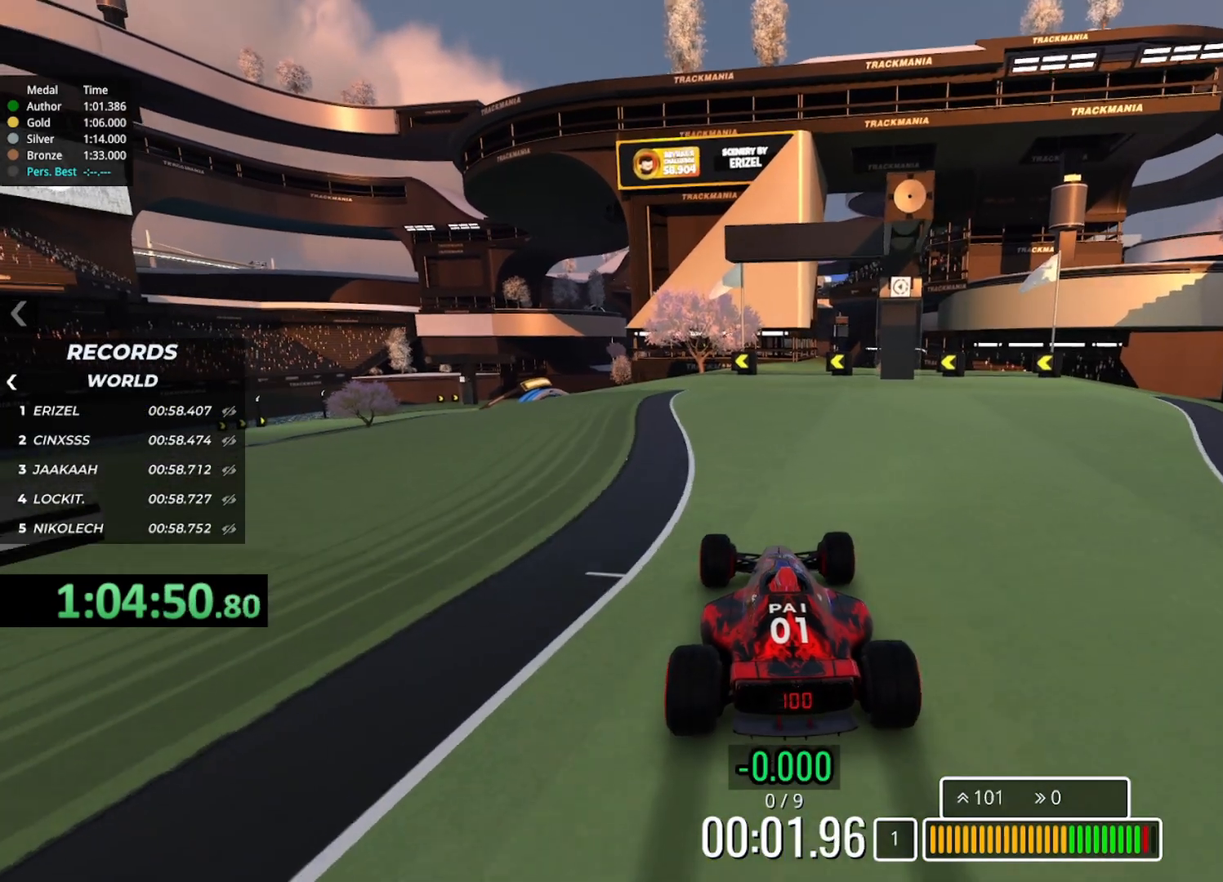
Gameplay with keyboard; each line is a JSON object with the keys held at the frame after it. "events" lists presses ("down") and releases ("up") of "down", "left", "right" and "up" between this image and that frame as [ms after this image, input, new state], when the widget could be followed in between. No other keys are recorded. Mouse input is not recorded.
{"keys": ["left", "up"], "events": [[283, "left", "down"]]}
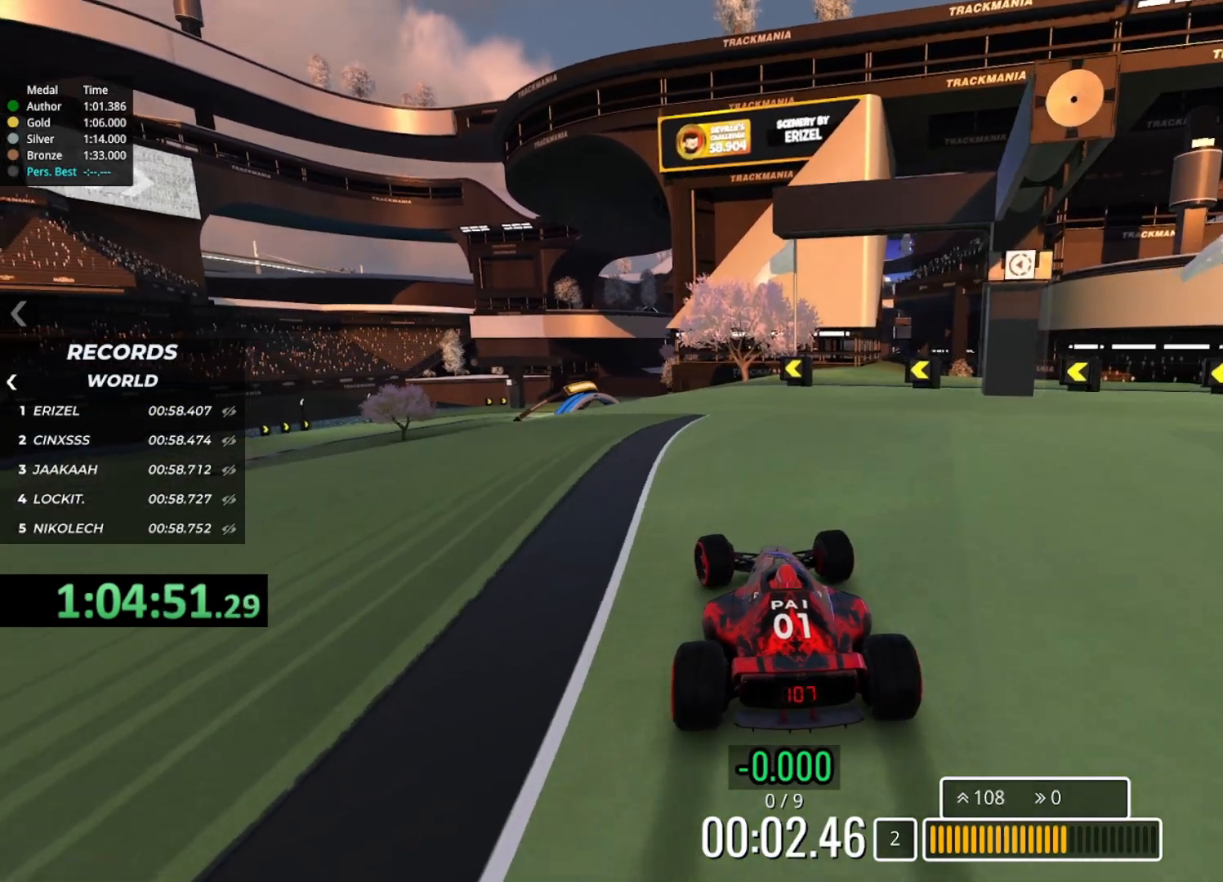
{"keys": ["left", "up"], "events": [[100, "left", "up"], [300, "left", "down"]]}
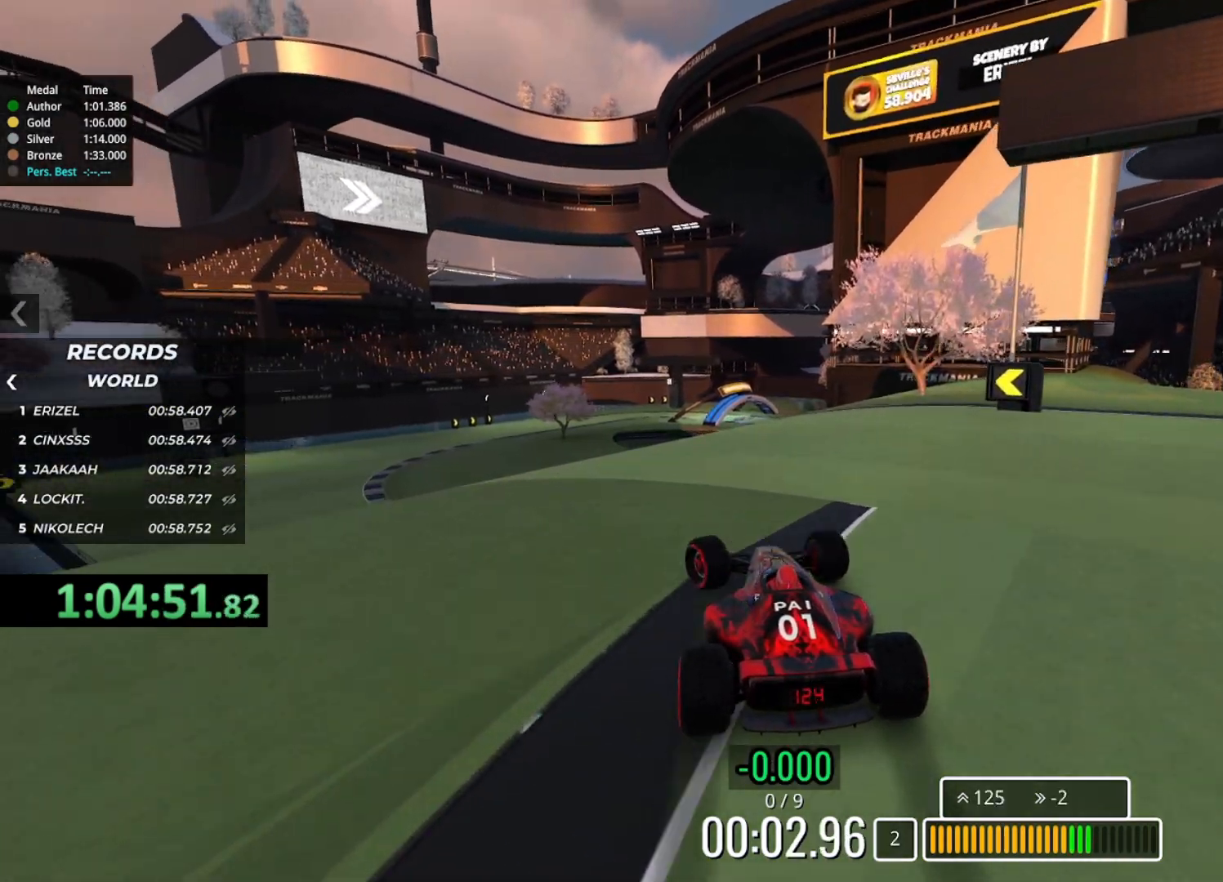
{"keys": ["up"], "events": [[300, "left", "up"]]}
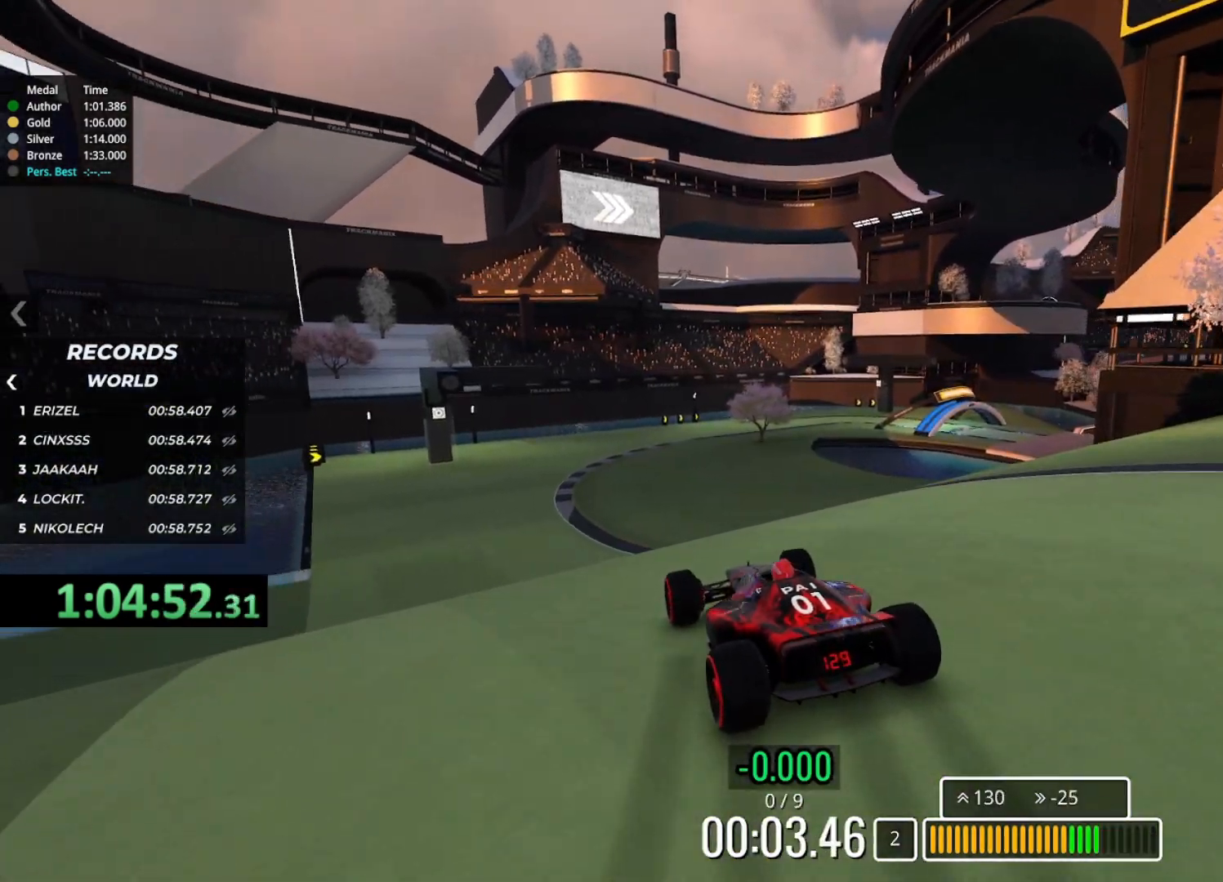
{"keys": ["up"], "events": [[200, "left", "down"], [450, "left", "up"]]}
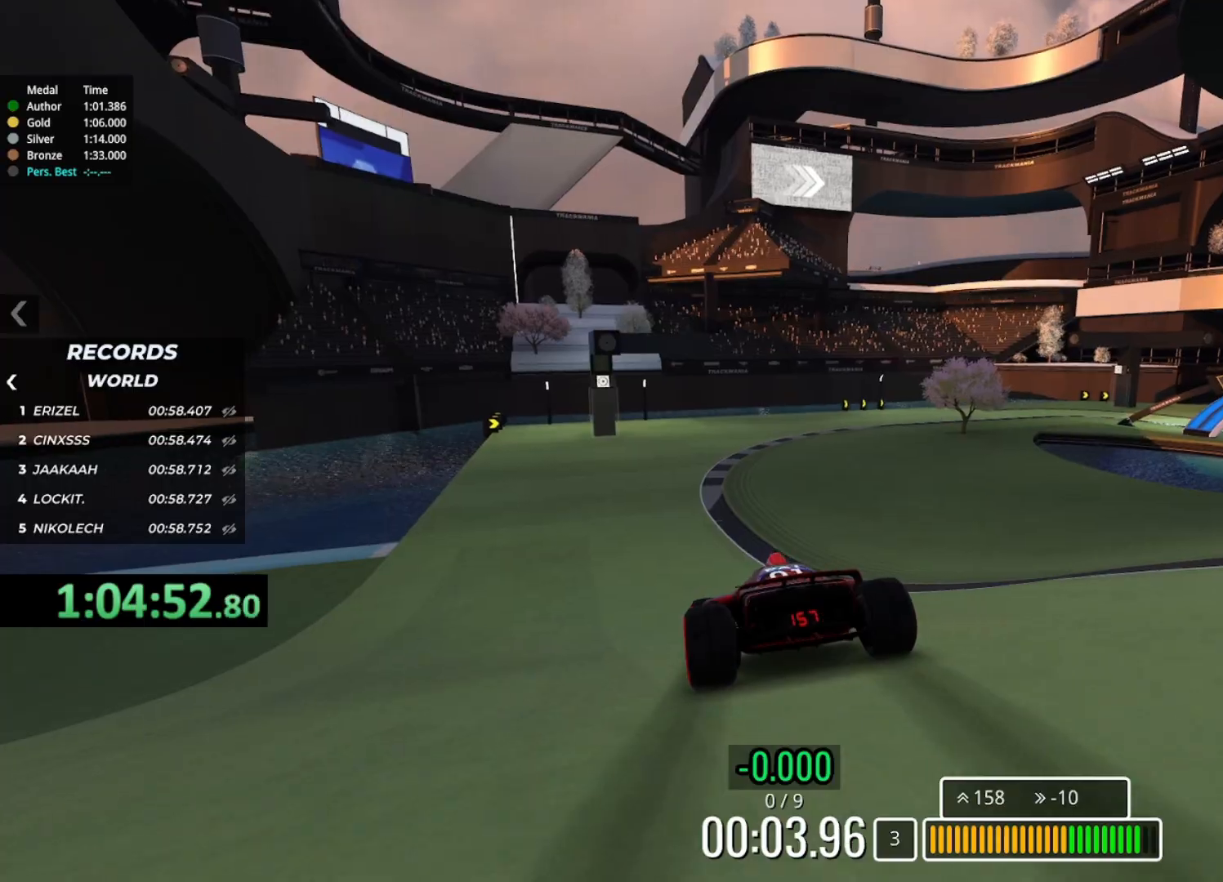
{"keys": ["right", "up"], "events": [[367, "right", "down"]]}
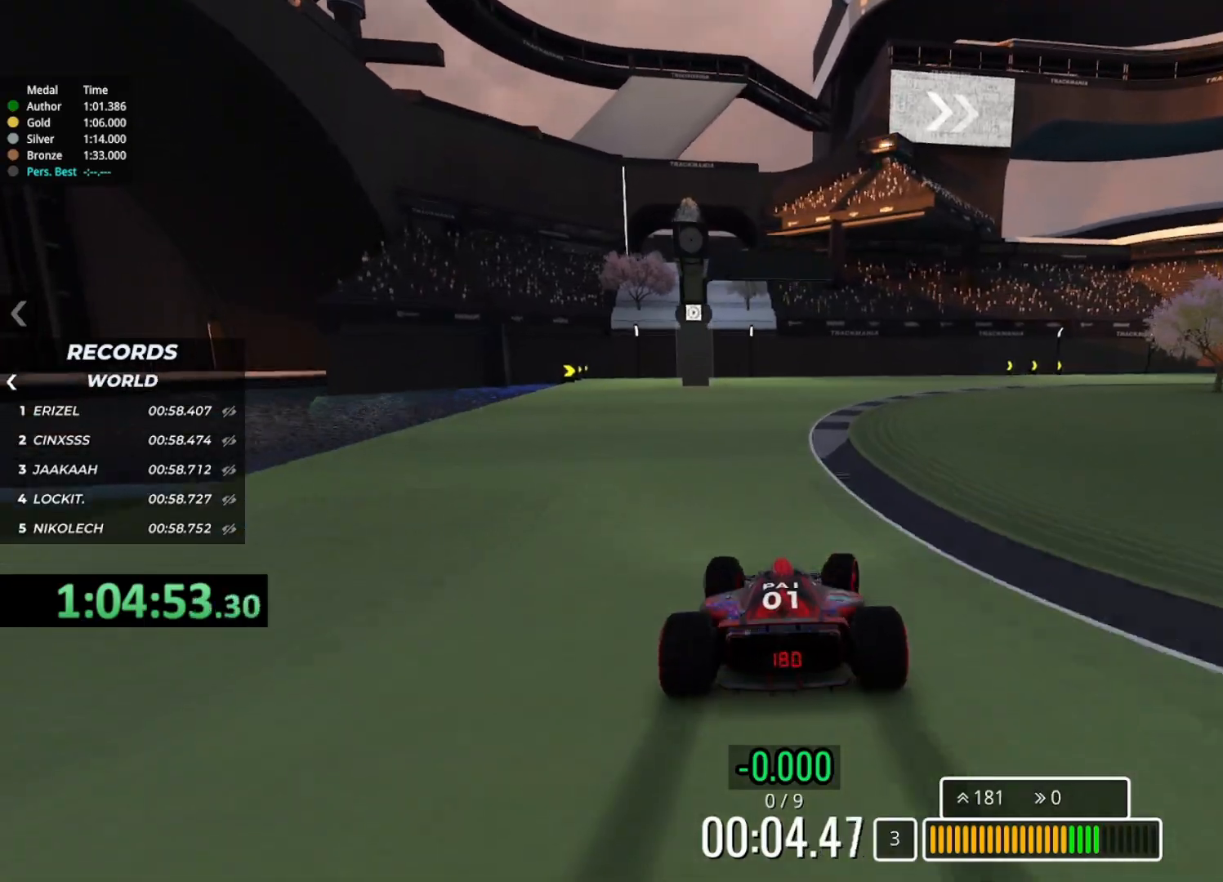
{"keys": ["right", "up"], "events": [[17, "right", "up"], [117, "right", "down"]]}
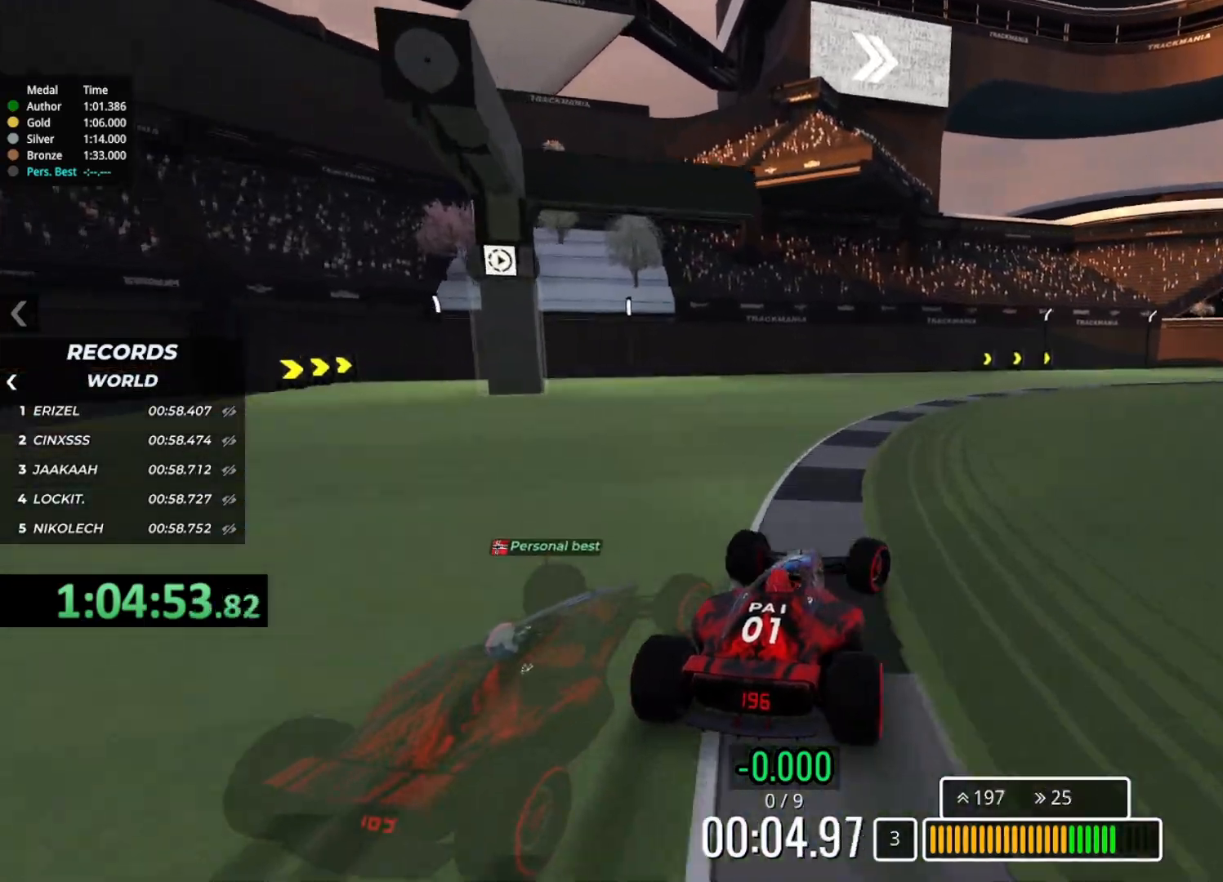
{"keys": ["right", "up"], "events": []}
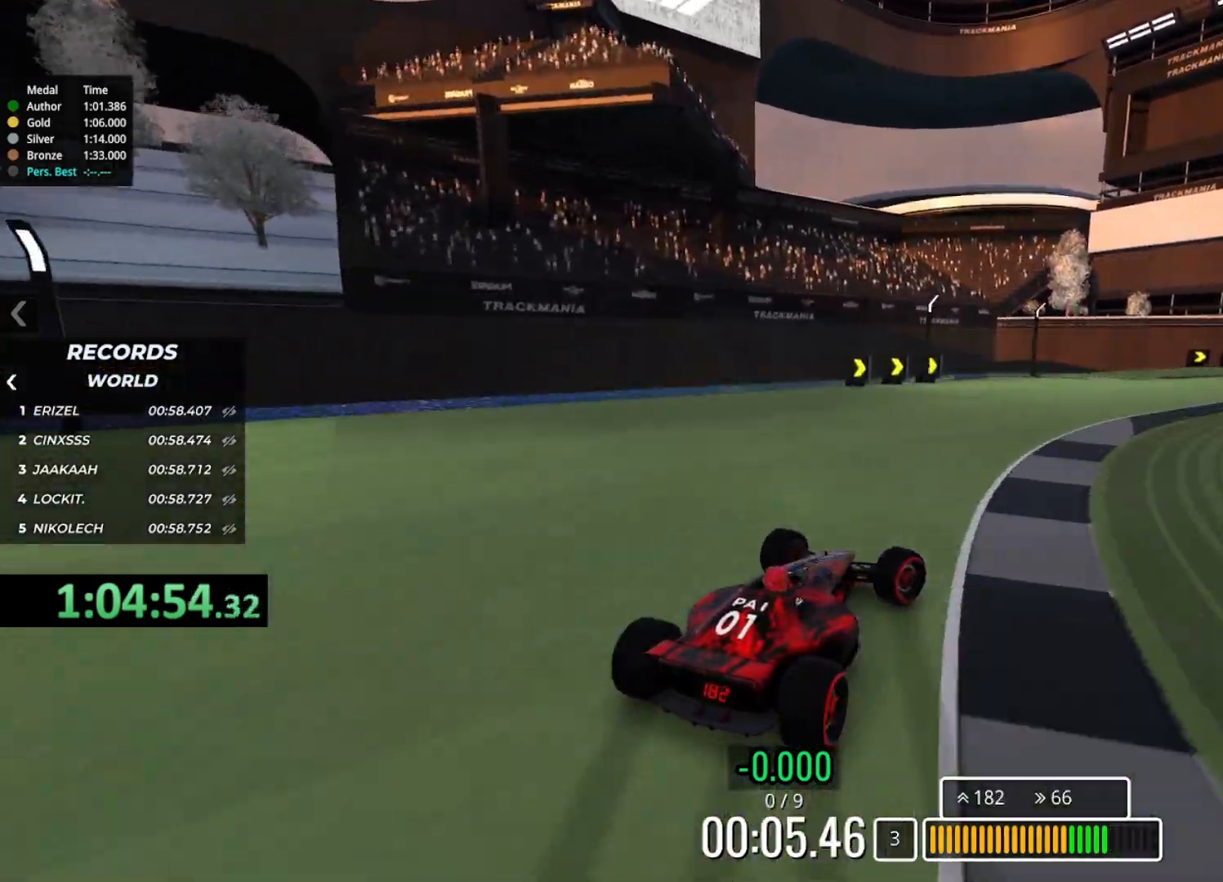
{"keys": ["up"], "events": [[483, "right", "up"]]}
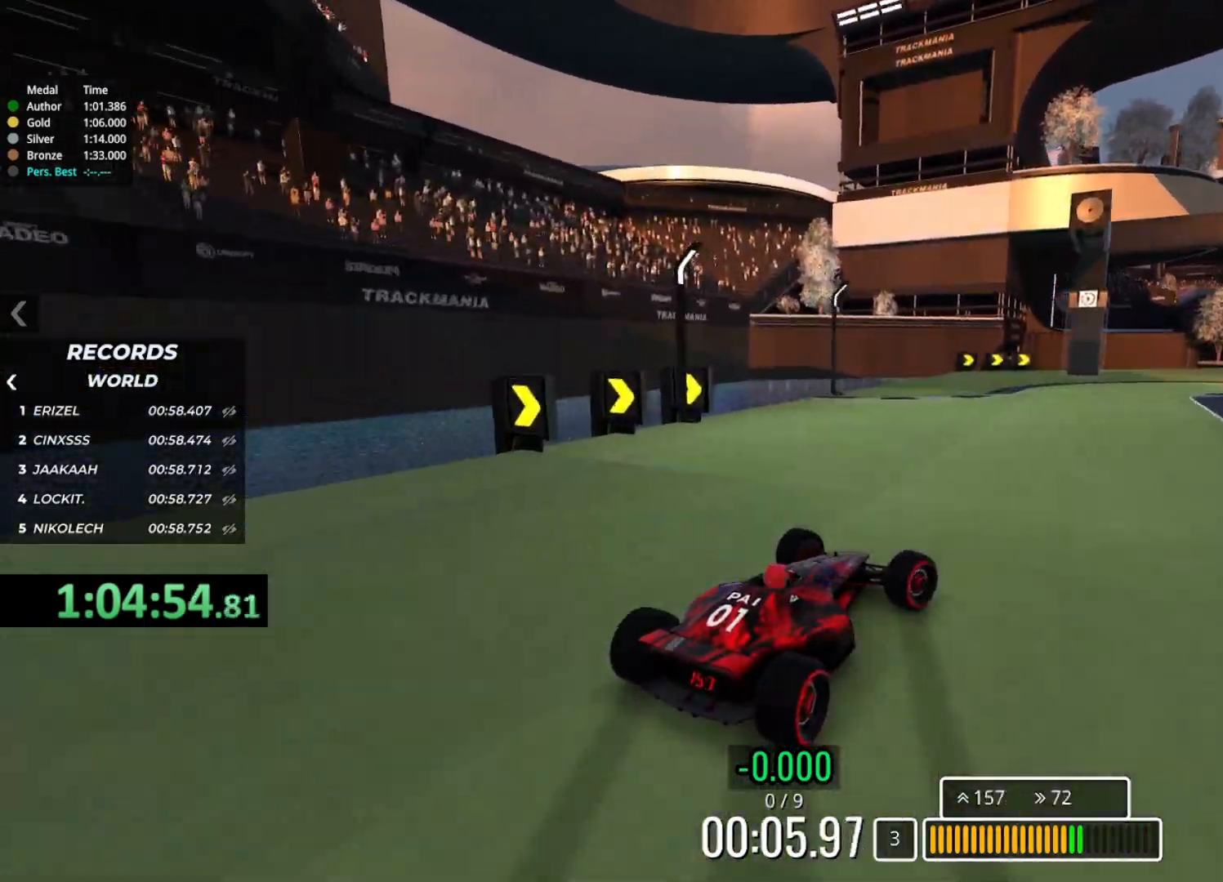
{"keys": ["right", "up"], "events": [[50, "right", "down"]]}
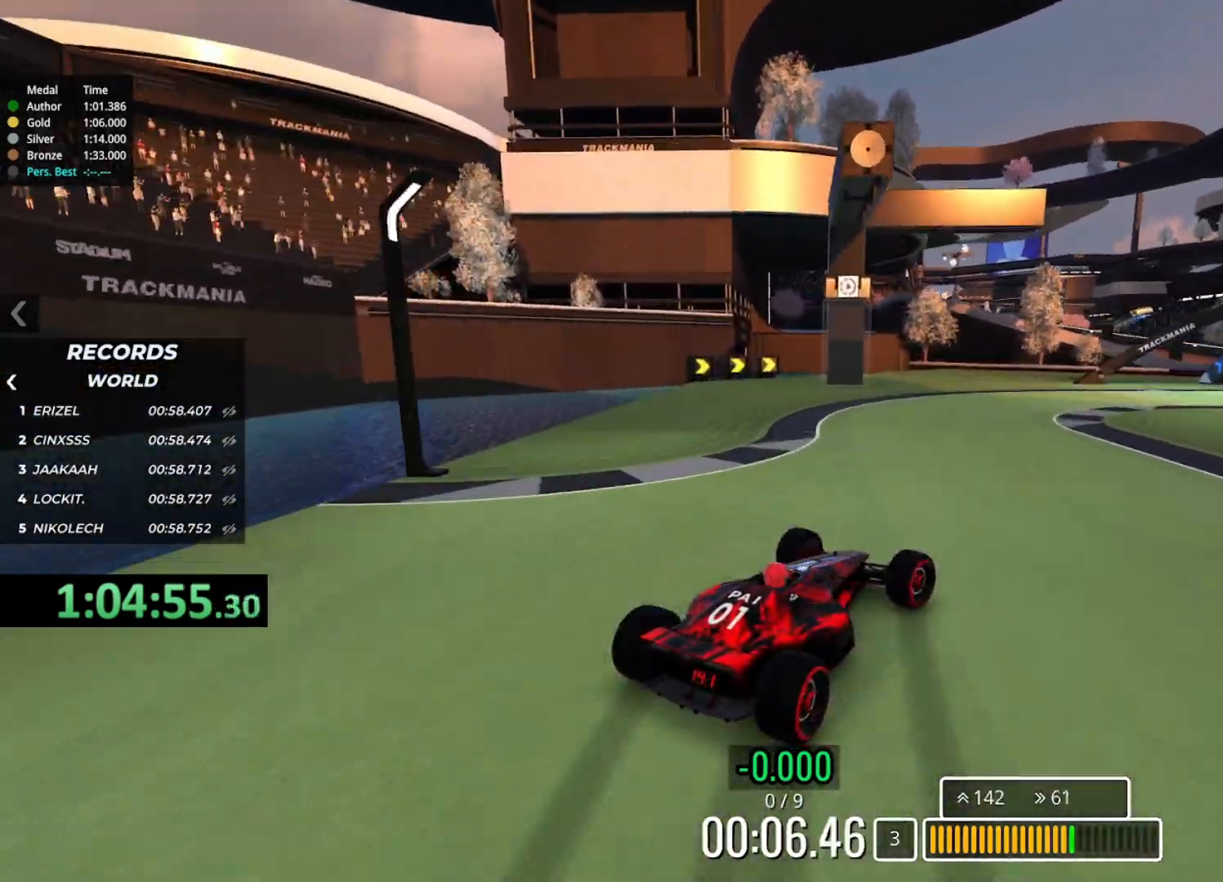
{"keys": ["right", "up"], "events": [[217, "right", "up"], [283, "right", "down"]]}
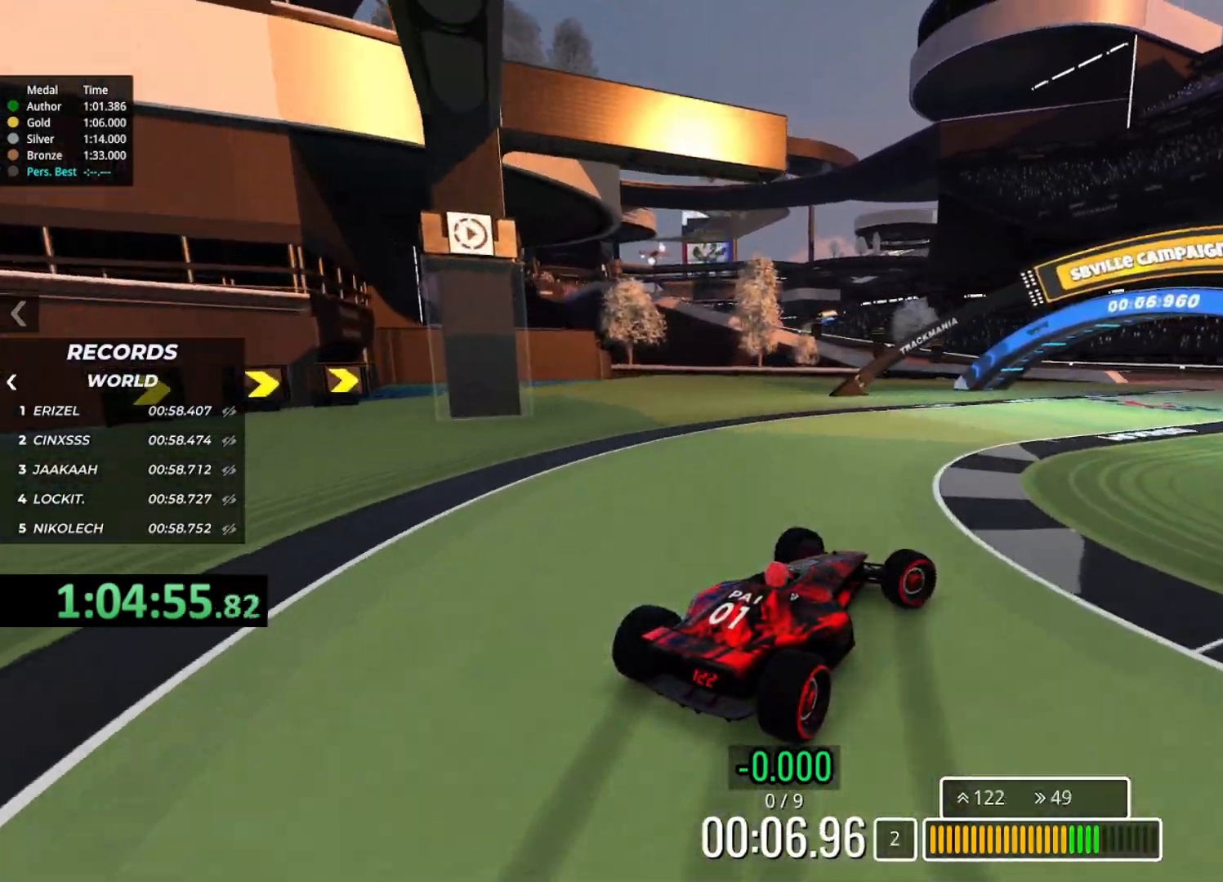
{"keys": ["up"], "events": [[33, "right", "up"], [117, "right", "down"], [267, "right", "up"]]}
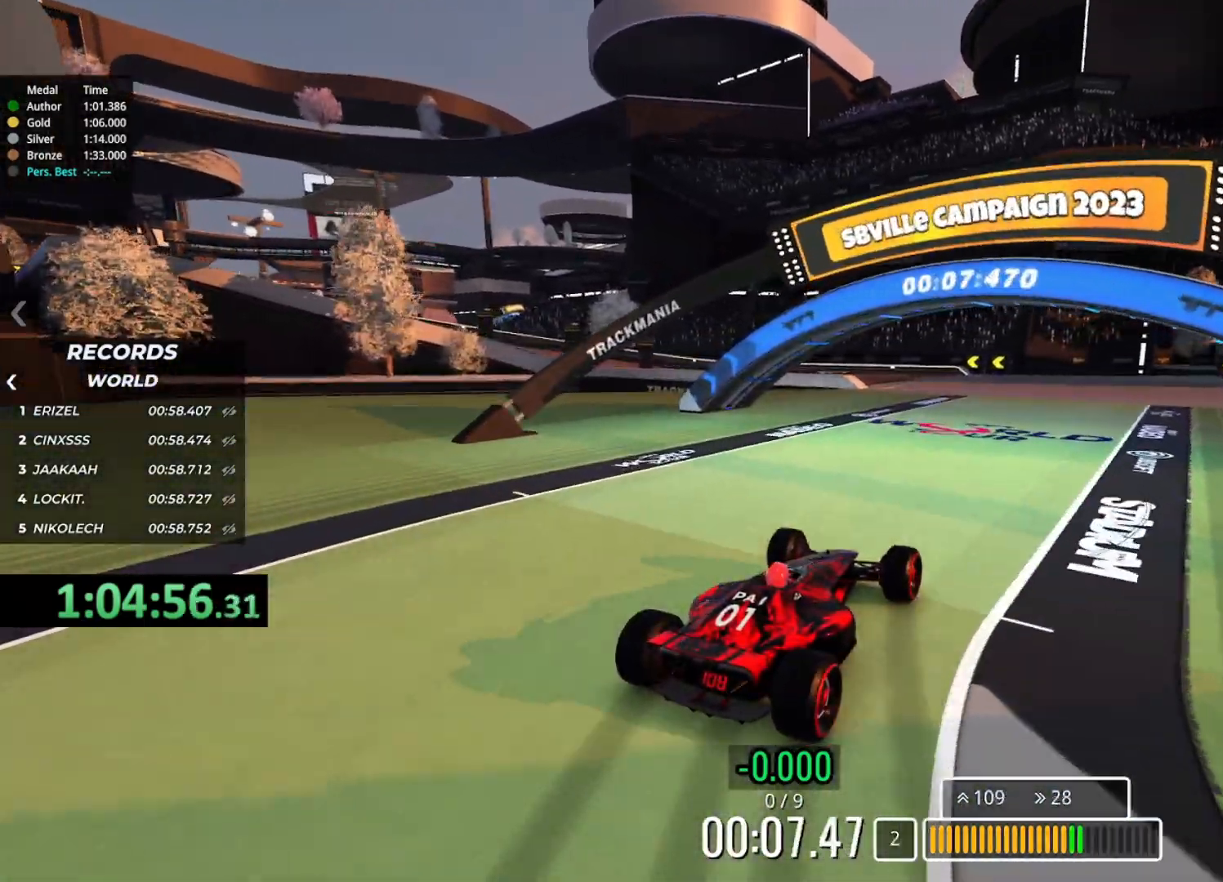
{"keys": ["left", "up"], "events": [[117, "right", "down"], [233, "right", "up"], [500, "left", "down"]]}
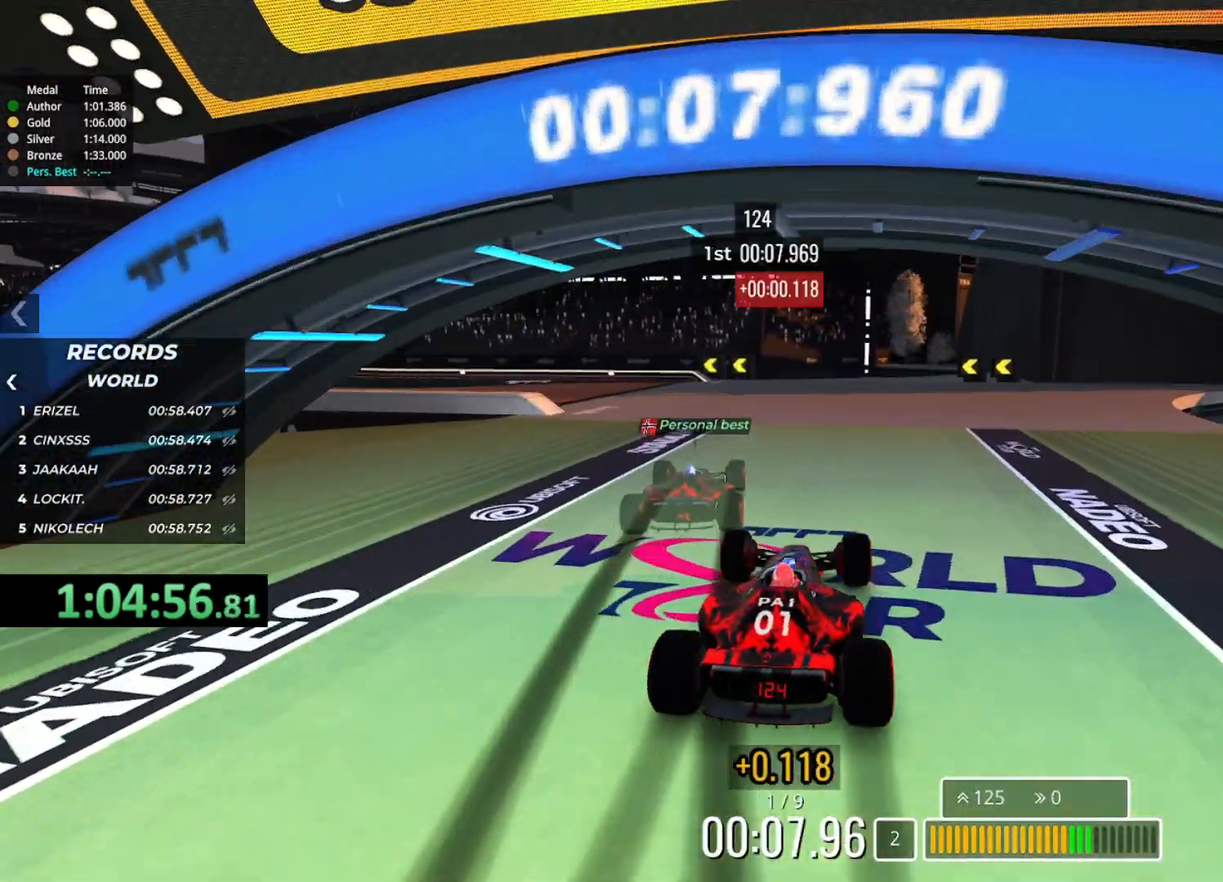
{"keys": ["left", "up"], "events": []}
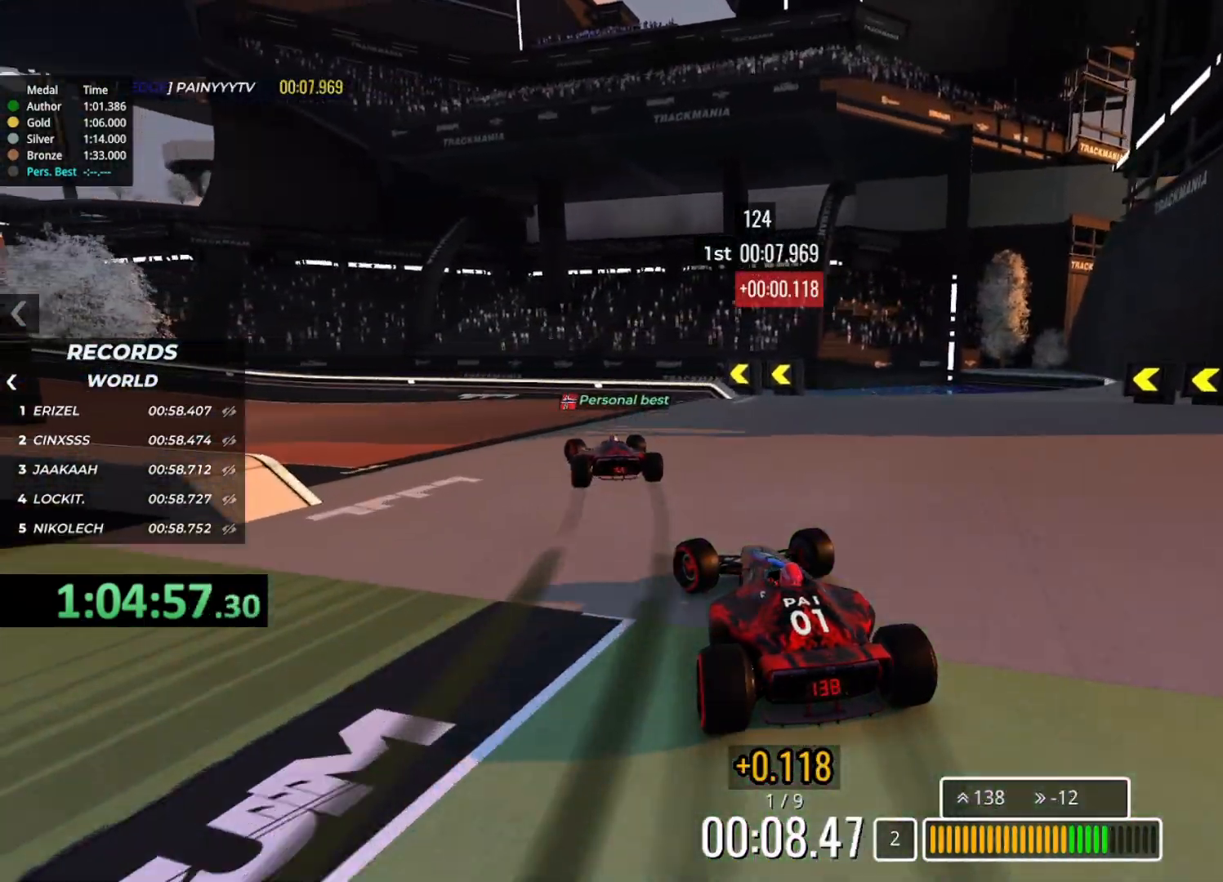
{"keys": ["up"], "events": [[417, "left", "up"]]}
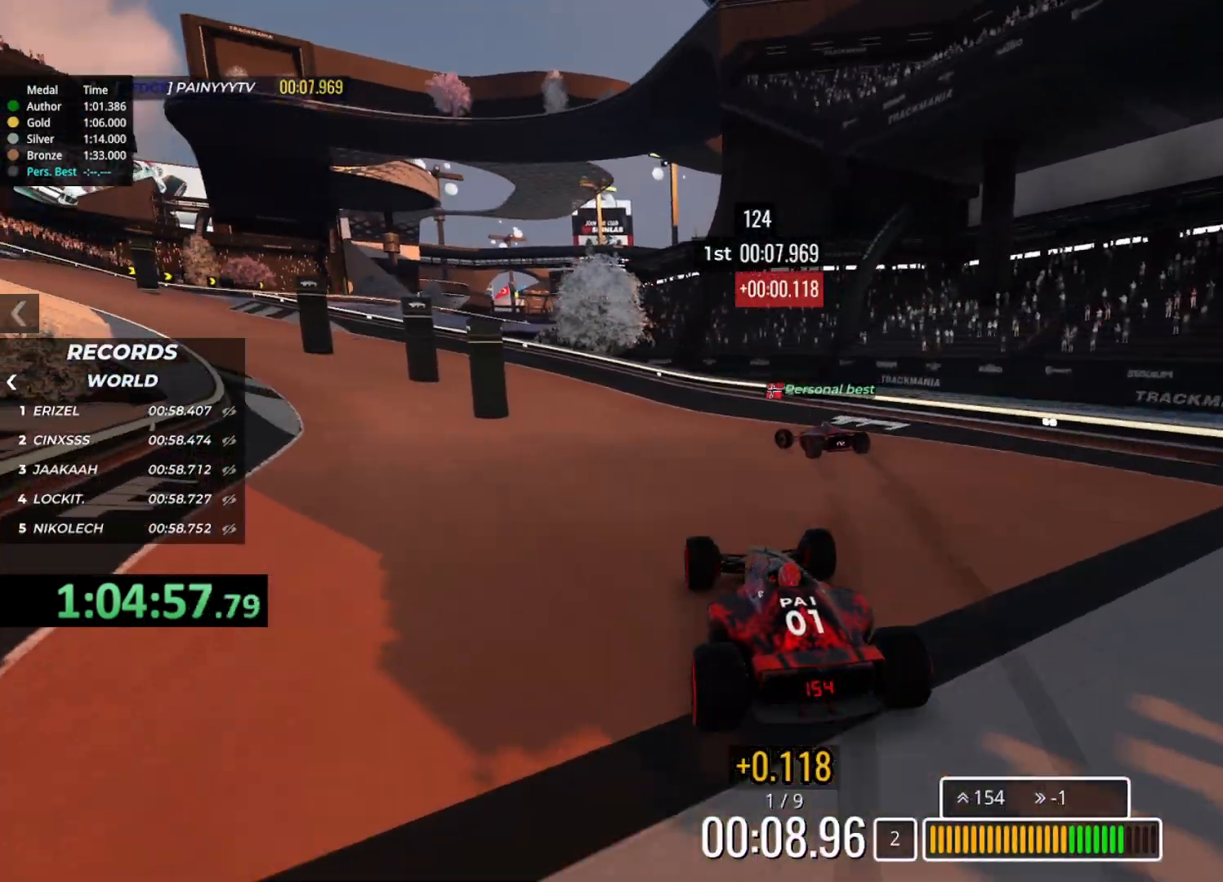
{"keys": ["left", "up"], "events": [[50, "left", "down"], [217, "left", "up"], [300, "left", "down"]]}
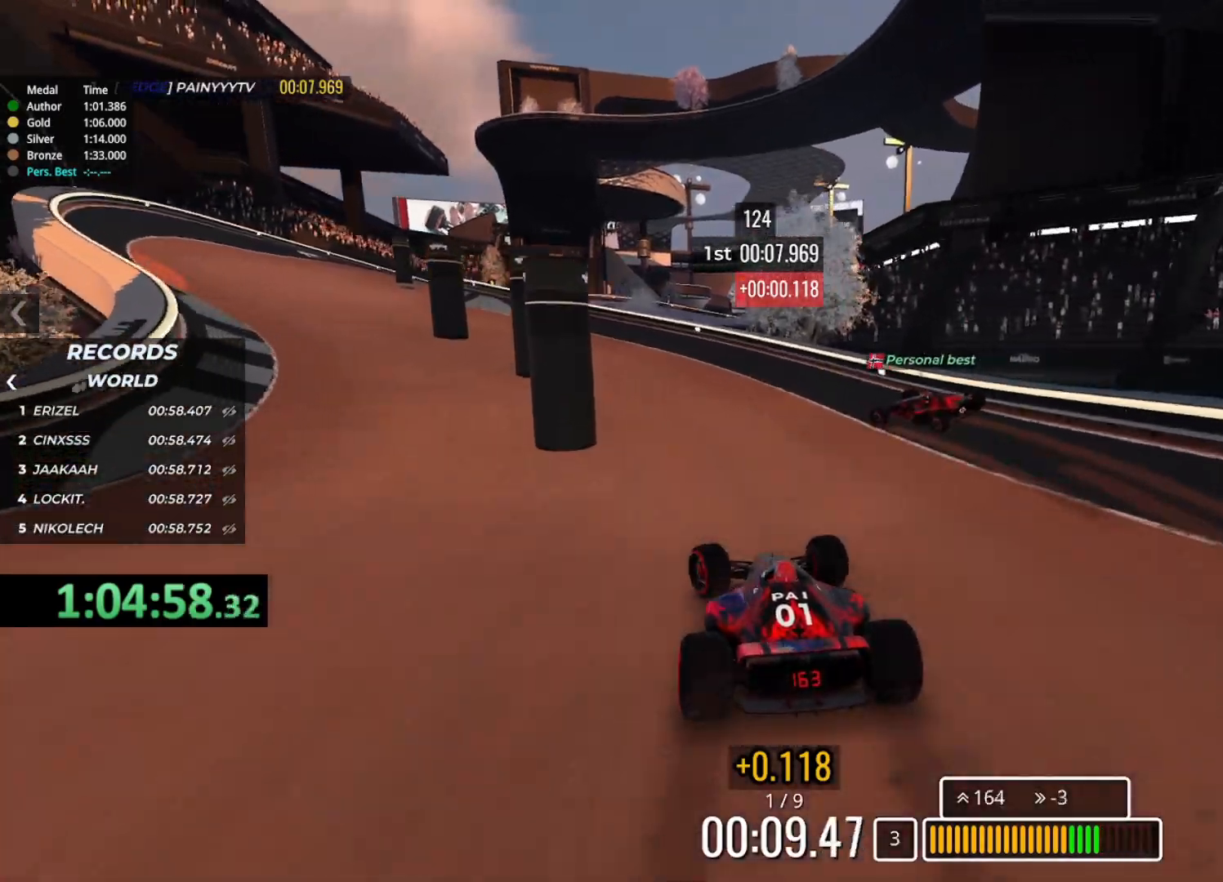
{"keys": ["left", "up"], "events": [[283, "left", "up"], [500, "left", "down"]]}
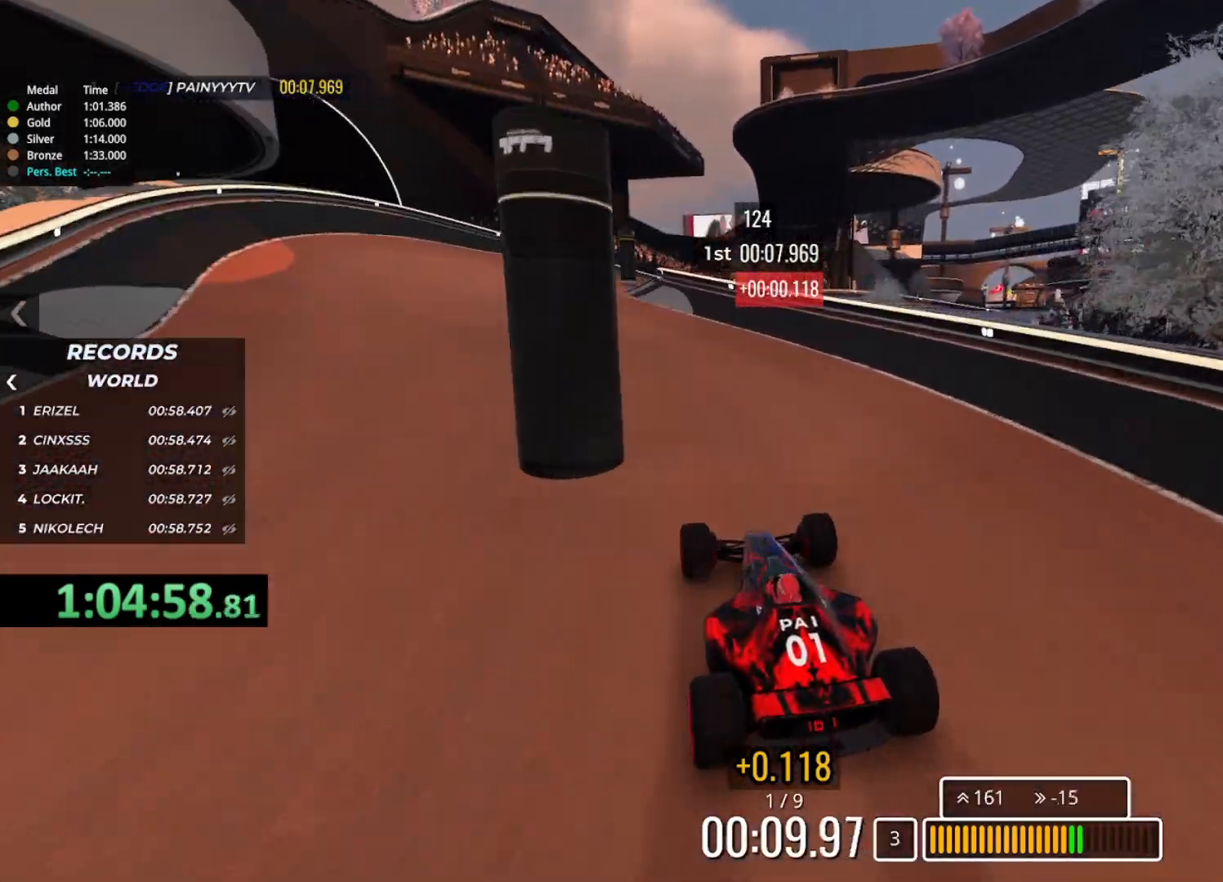
{"keys": ["up"], "events": [[200, "left", "up"], [283, "left", "down"], [383, "left", "up"]]}
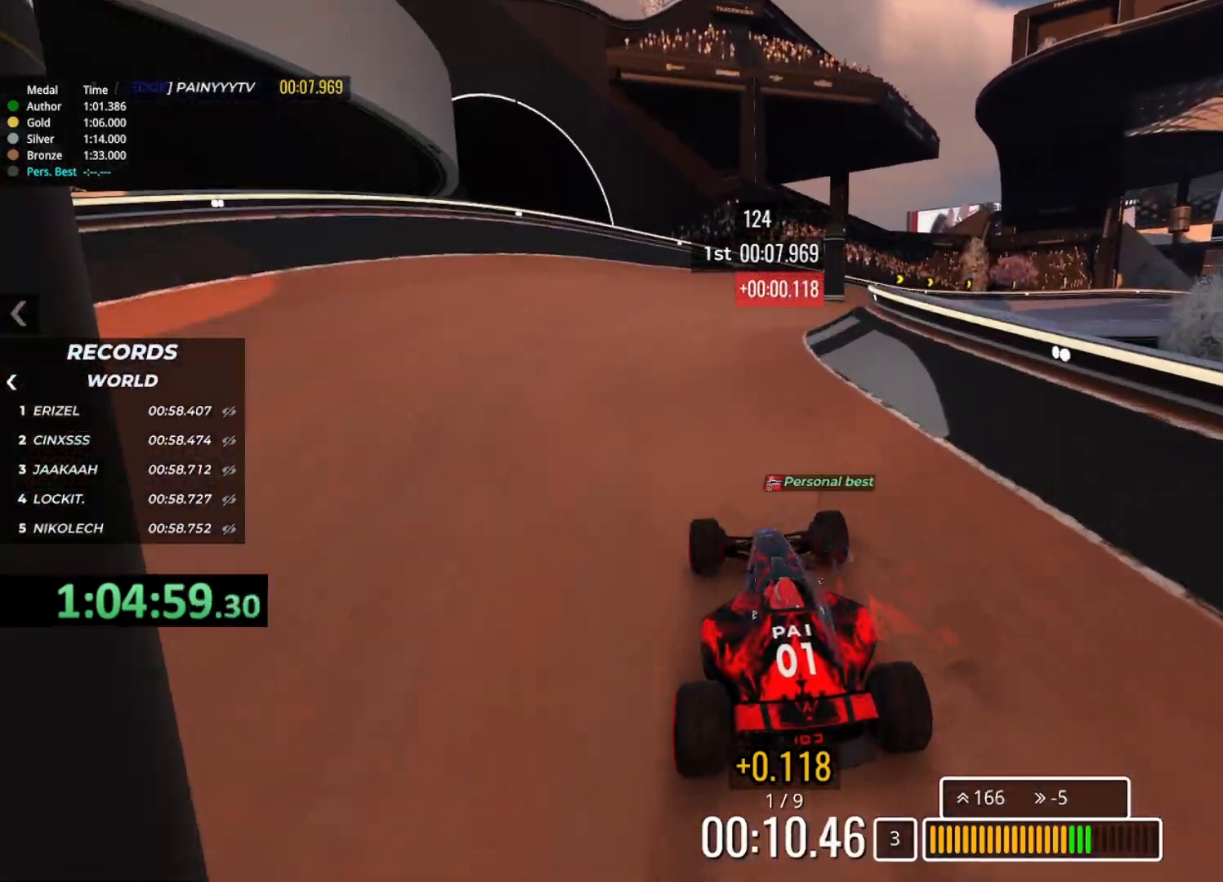
{"keys": ["right", "up"], "events": [[117, "left", "down"], [217, "left", "up"], [367, "right", "down"]]}
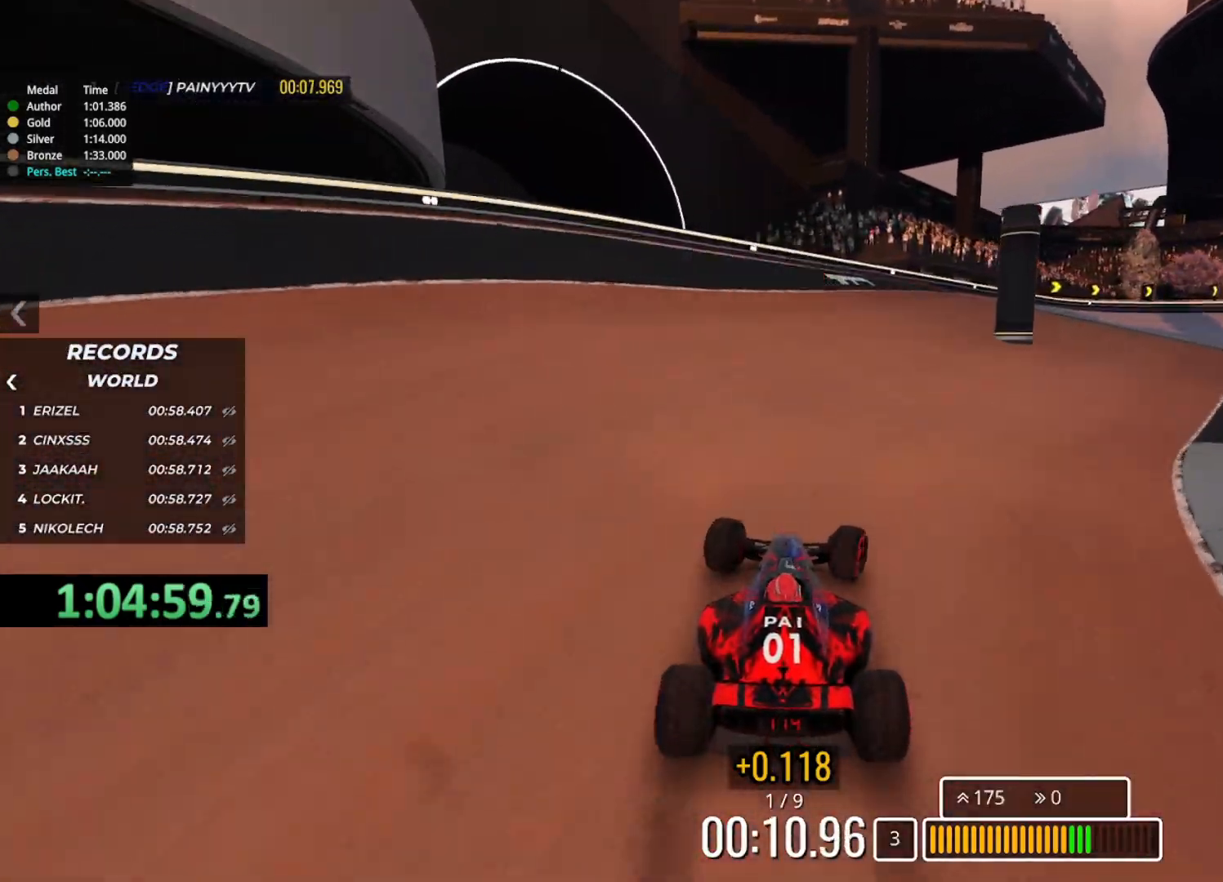
{"keys": ["right", "up"], "events": []}
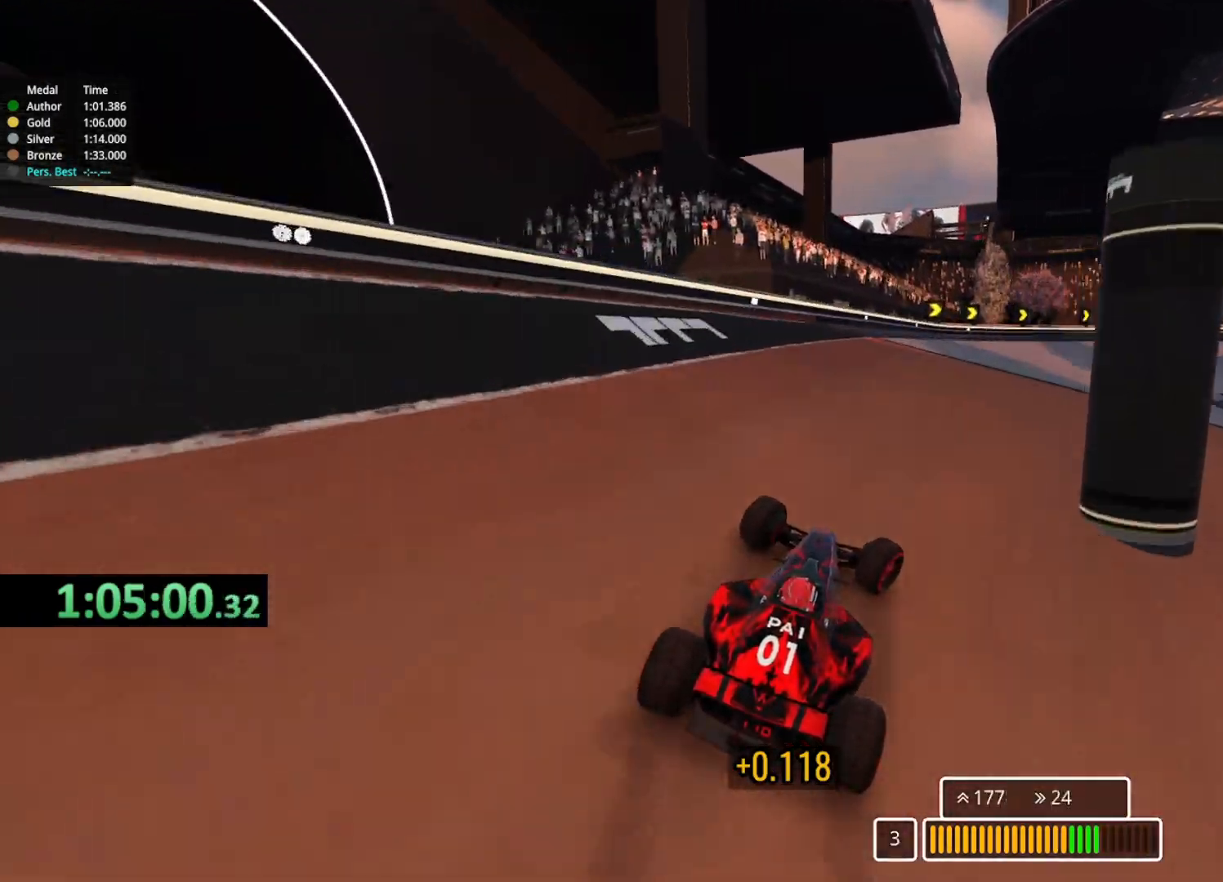
{"keys": ["right", "up"], "events": [[100, "right", "up"], [317, "right", "down"]]}
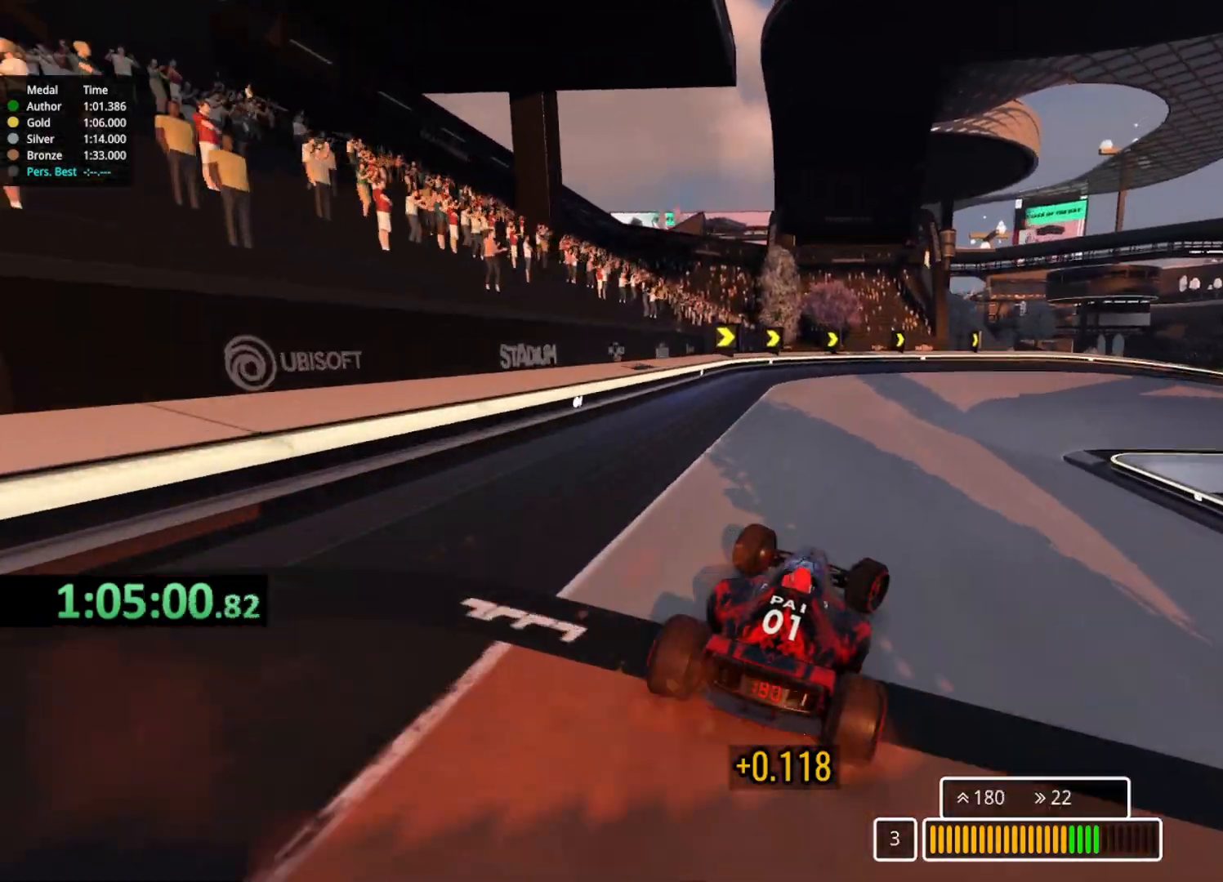
{"keys": ["right", "up"], "events": [[350, "right", "up"], [483, "right", "down"]]}
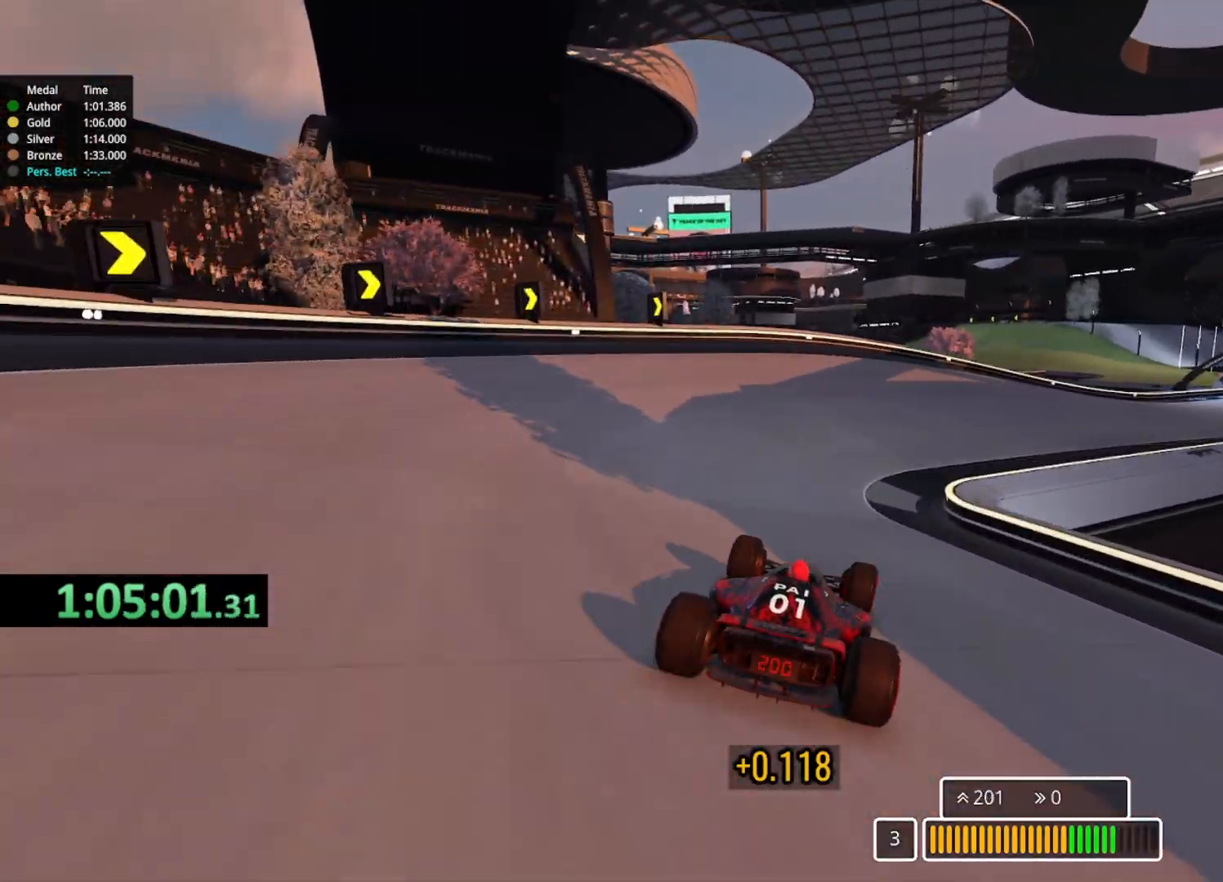
{"keys": ["right", "up"], "events": []}
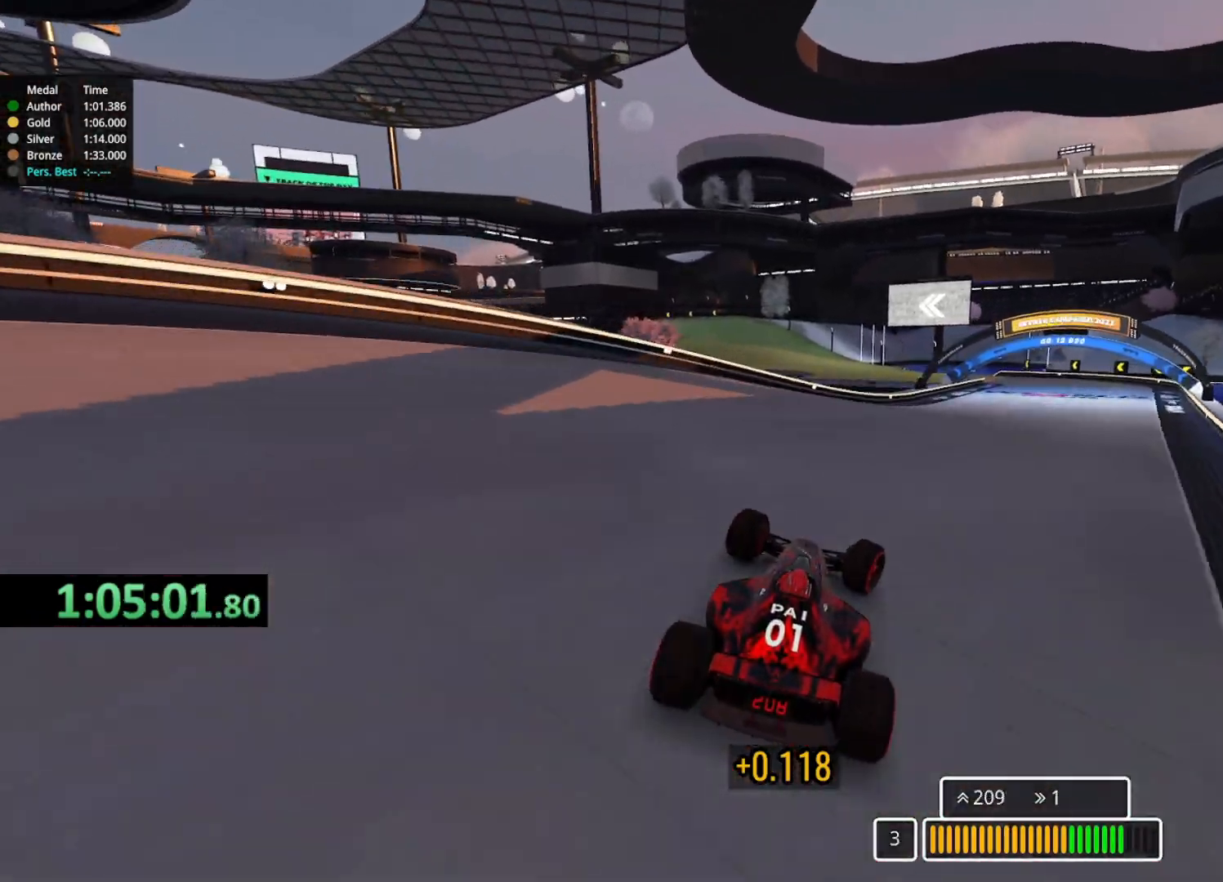
{"keys": ["left", "up"], "events": [[450, "right", "up"], [500, "left", "down"]]}
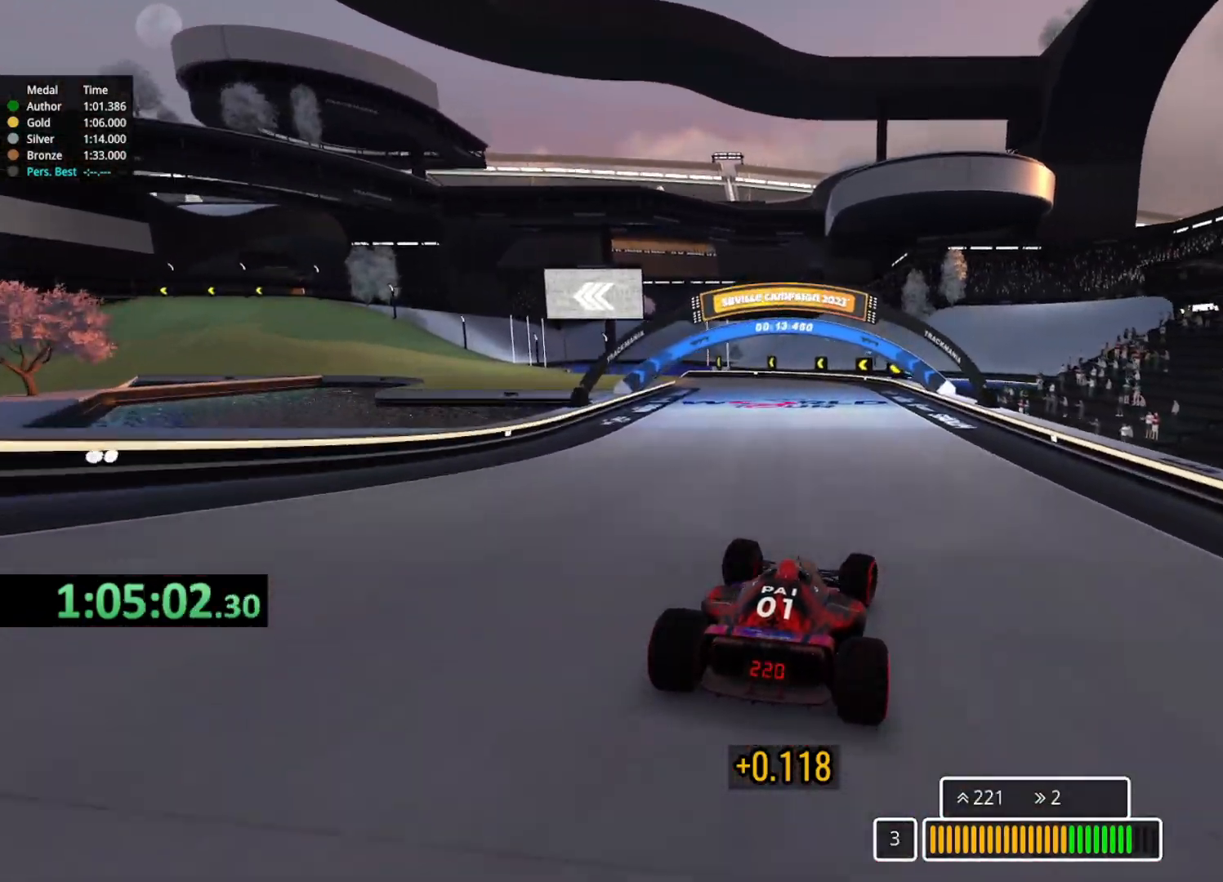
{"keys": ["left", "up"], "events": []}
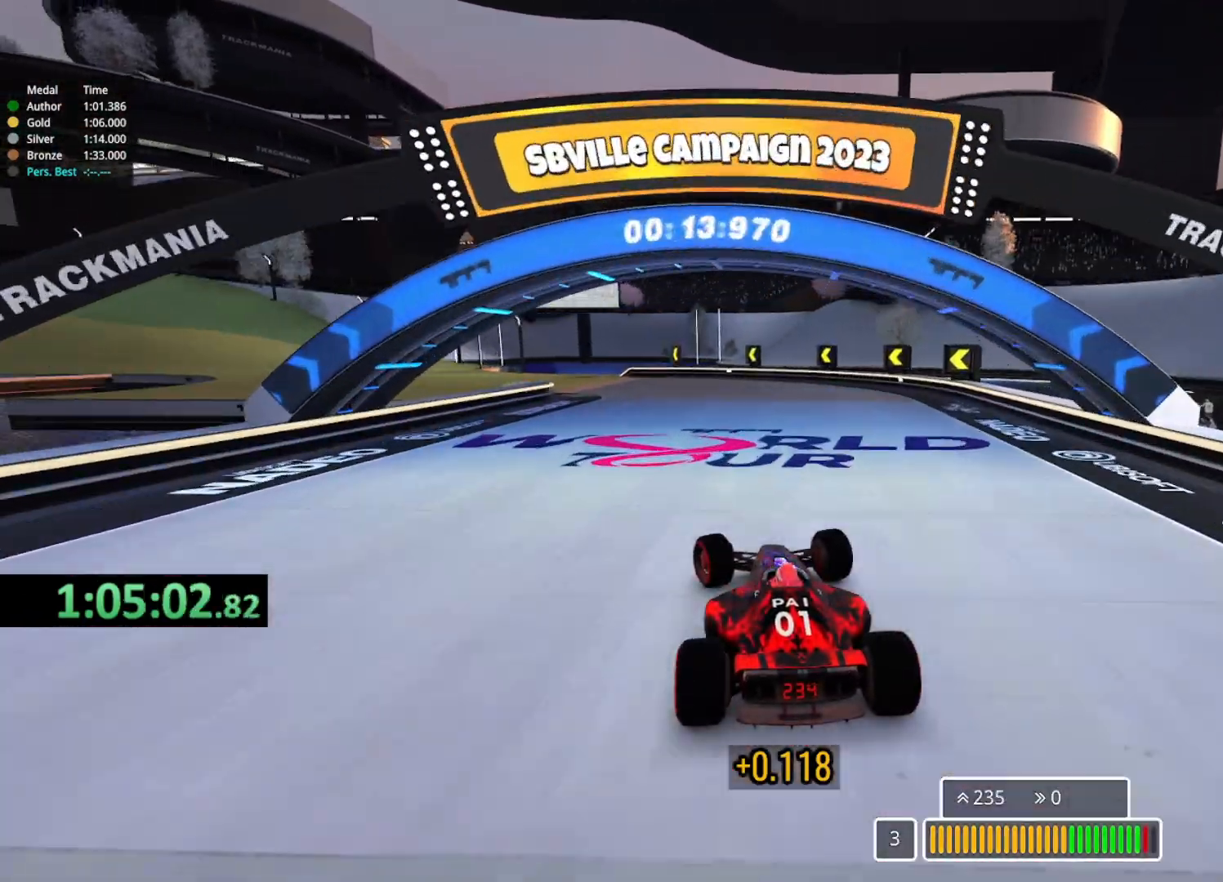
{"keys": ["left", "up"], "events": []}
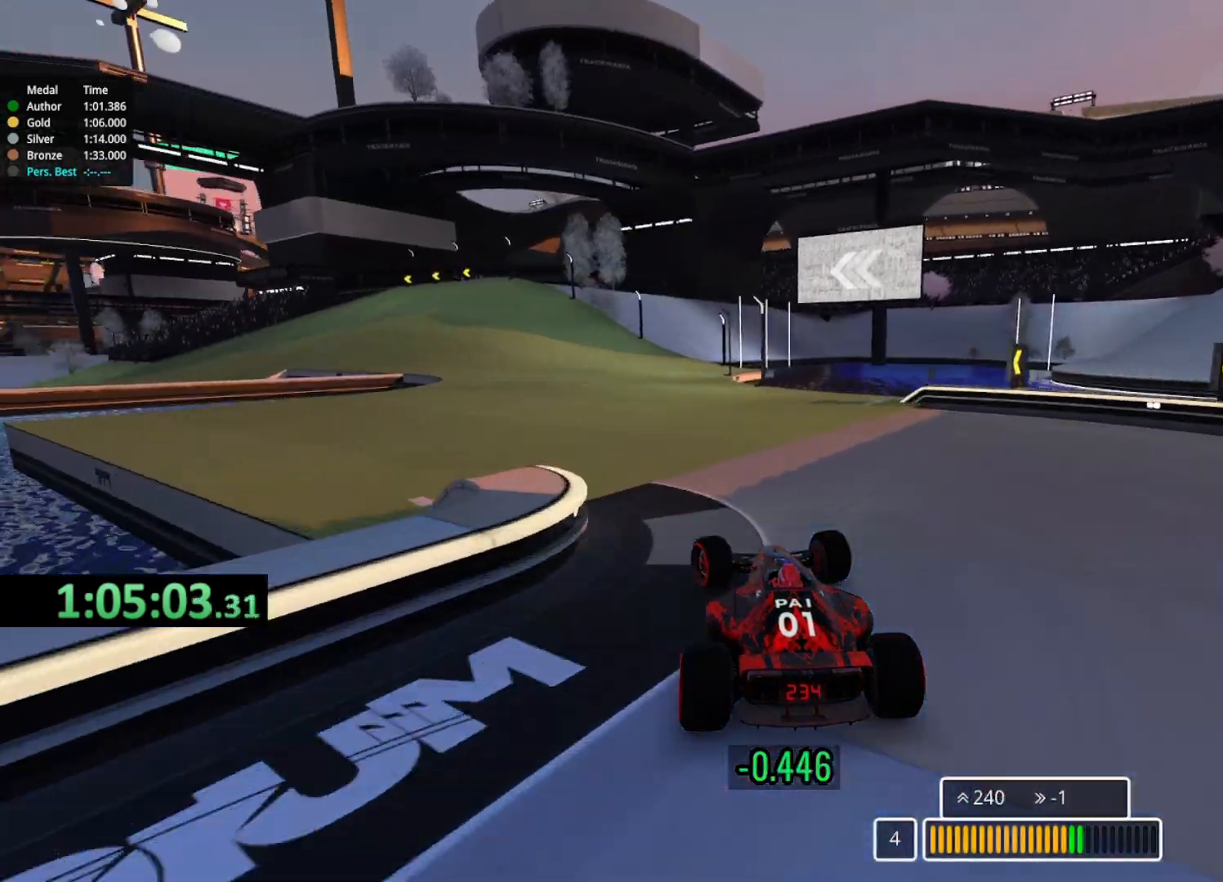
{"keys": ["left", "up"], "events": []}
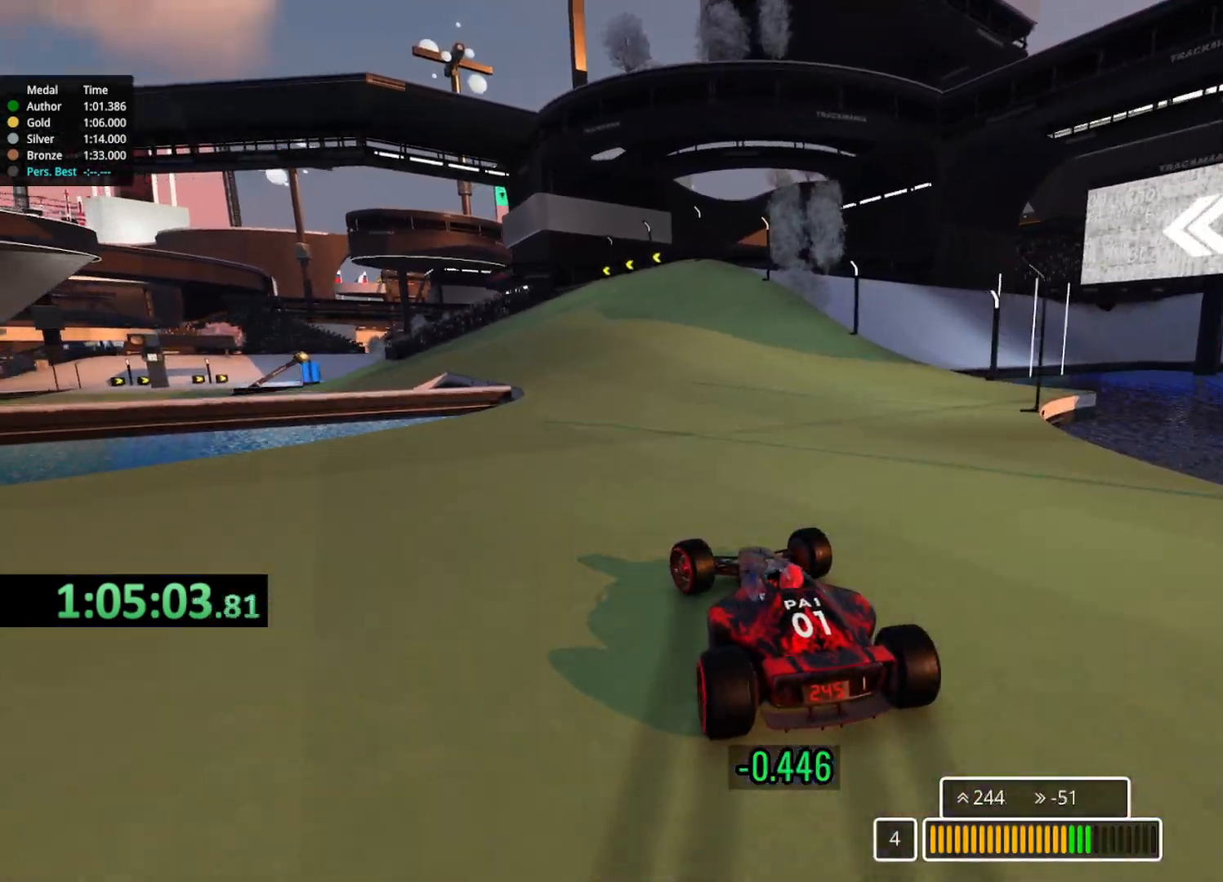
{"keys": ["left", "up"], "events": []}